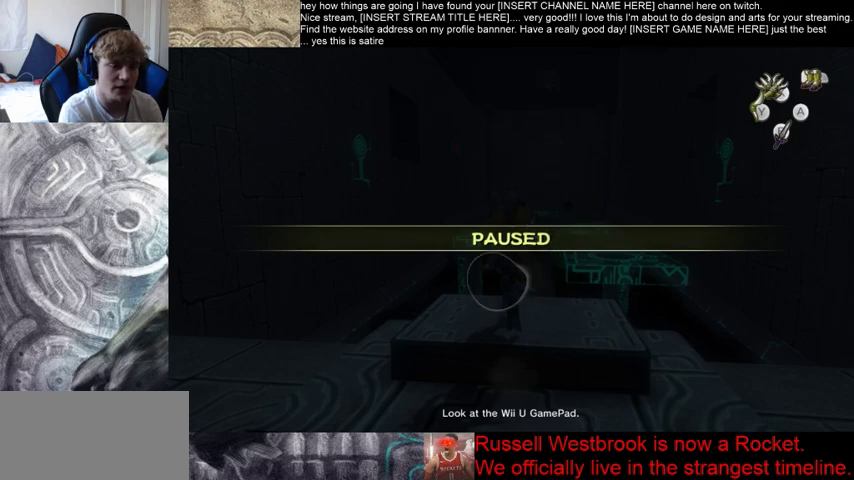
Gameplay with a controller (Xbox layout); each line is a JSON object with the inputs held at the frame after it. "events" lists button and stick changes between this image and that frame as [ms after this image, input, new state], when the widget could be followed in between. Not read: L3 R3.
{"buttons": [], "left_stick": "center", "right_stick": "down-left", "events": [[67, "left_stick", "down-left"], [67, "right_stick", "down"], [267, "left_stick", "center"], [333, "right_stick", "down-left"]]}
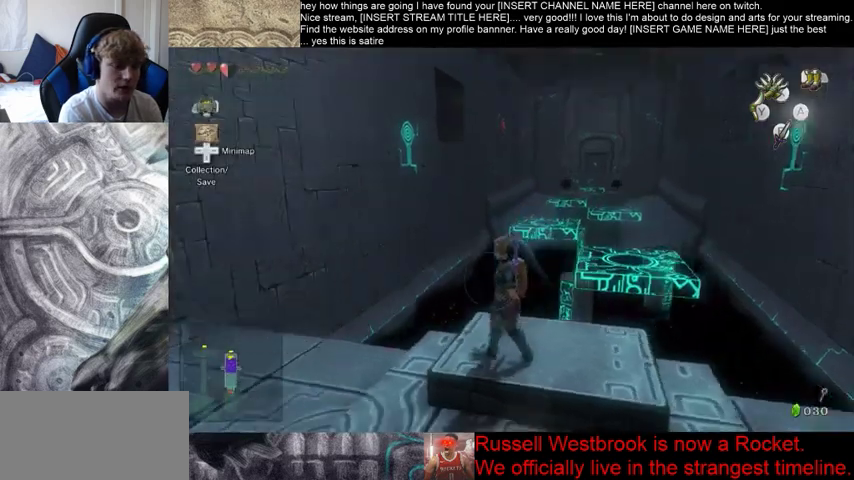
{"buttons": [], "left_stick": "center", "right_stick": "center", "events": [[267, "right_stick", "center"], [400, "right_stick", "right"], [467, "right_stick", "center"]]}
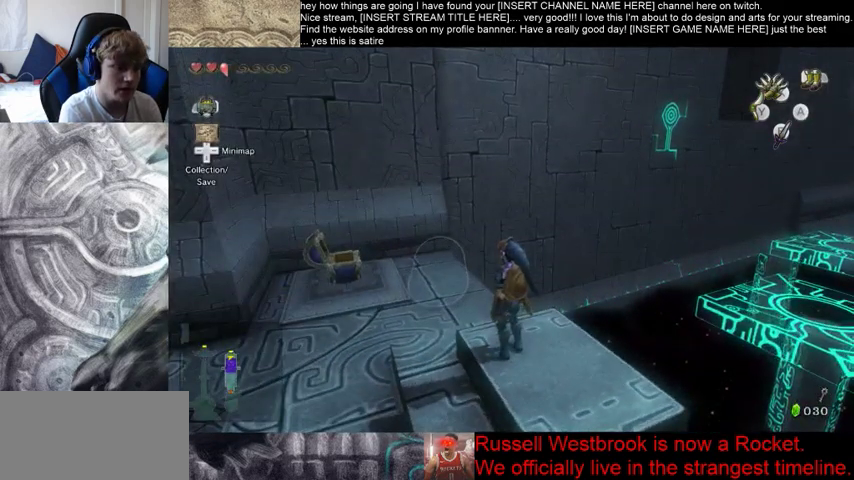
{"buttons": [], "left_stick": "center", "right_stick": "down-right", "events": [[233, "right_stick", "down-right"]]}
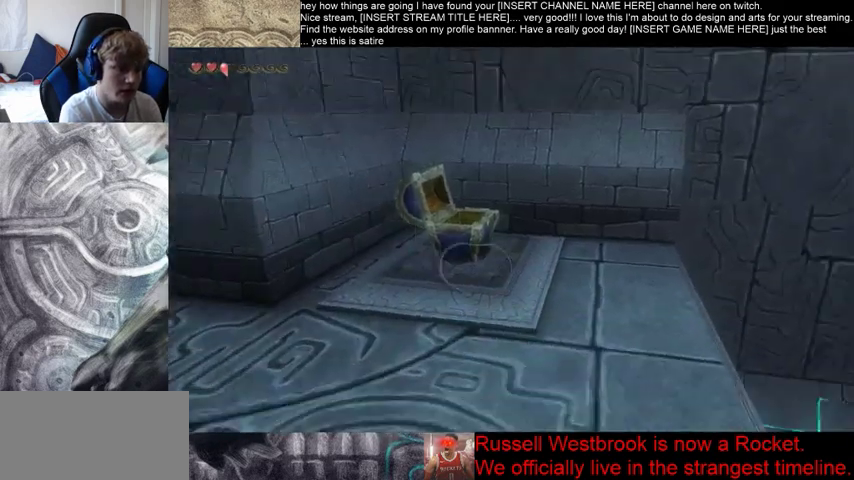
{"buttons": [], "left_stick": "center", "right_stick": "down-right", "events": [[33, "right_stick", "right"], [133, "right_stick", "center"], [433, "right_stick", "down-right"]]}
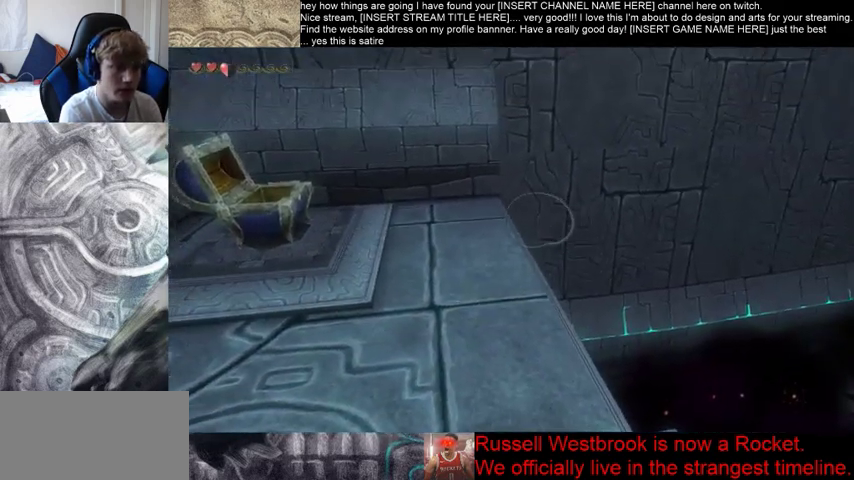
{"buttons": [], "left_stick": "center", "right_stick": "down-right", "events": []}
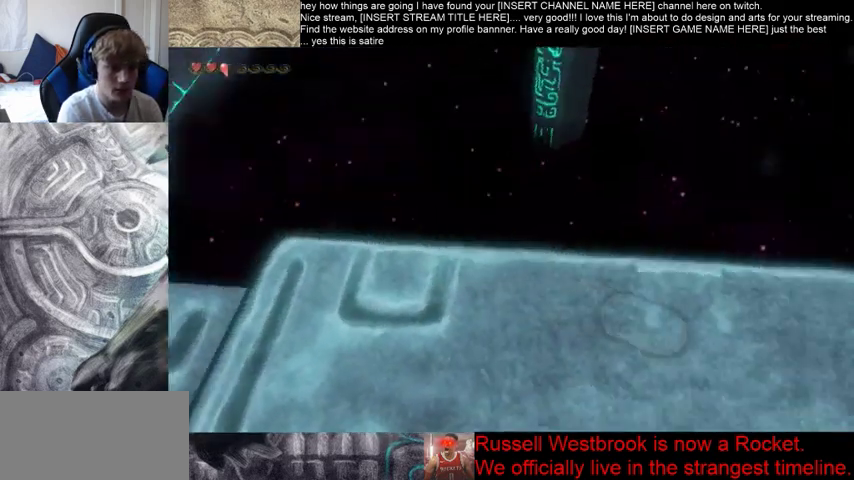
{"buttons": [], "left_stick": "center", "right_stick": "right", "events": [[233, "right_stick", "center"], [467, "right_stick", "right"]]}
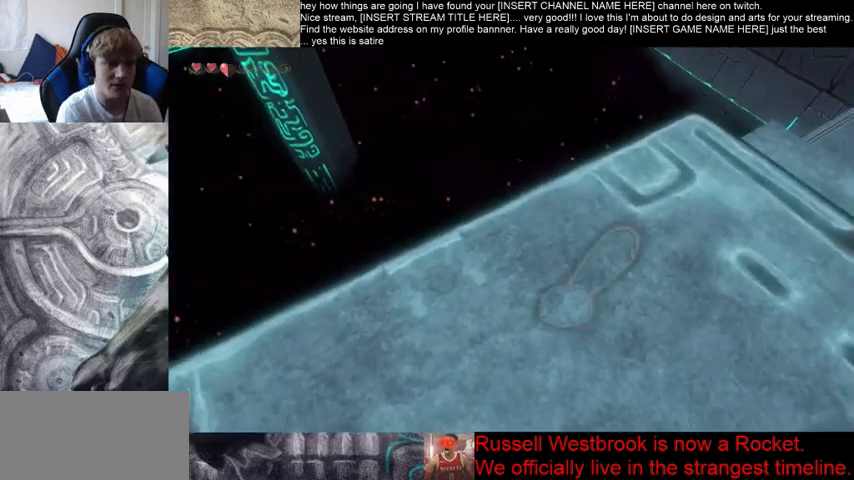
{"buttons": [], "left_stick": "center", "right_stick": "center", "events": [[433, "right_stick", "center"]]}